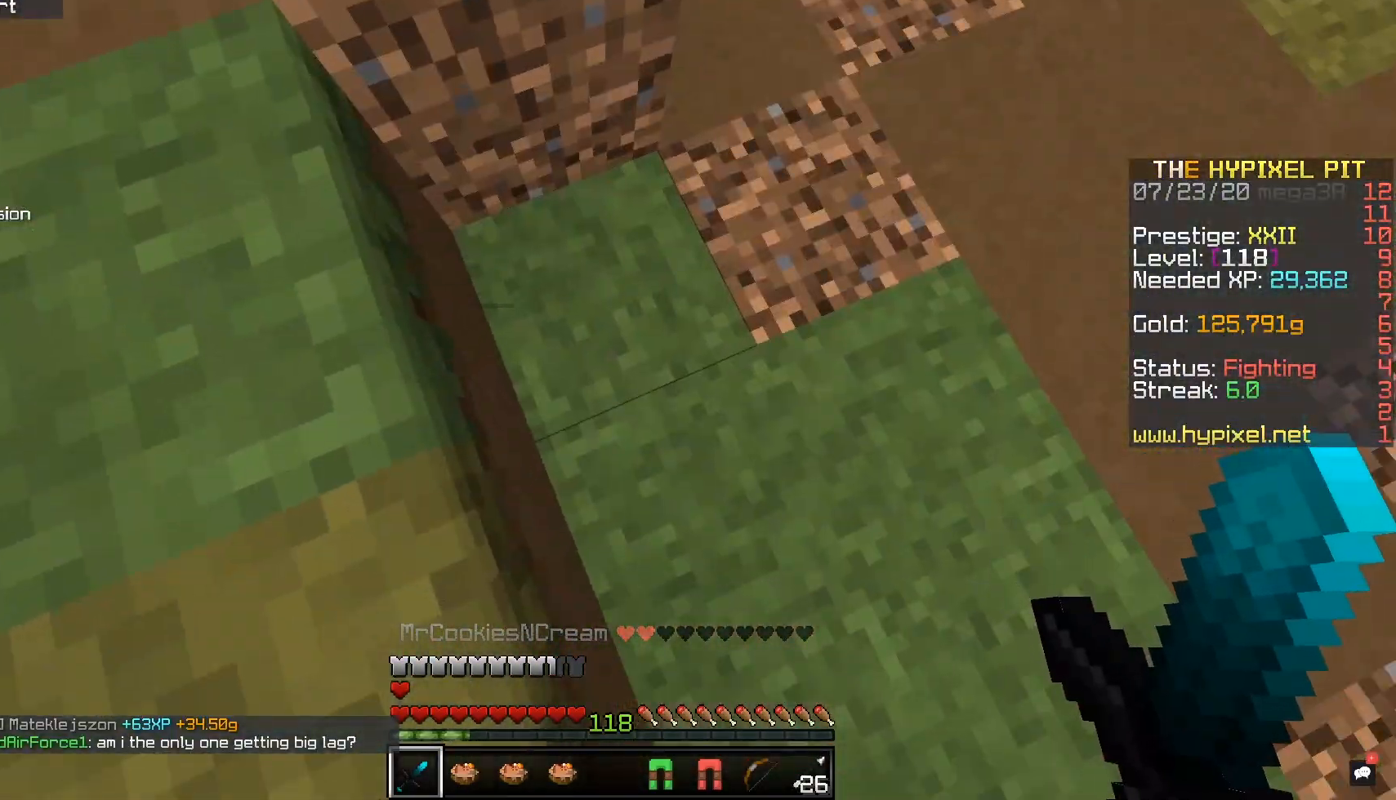
Gameplay with keyboard and mouse; each line is a JSON object with the keys and mouse buttons held at the frame after it. "events" lists presses ("down") and releases ("up") of "a", "d", "s", "space", "w", "mouse_left" and "mouse_right" between this image and that frame as [ms after this image, input, new state], when the widget could be followed in between. "mouse_left", "mouse_right" = the "left", "right" buttons of the "mouse" list. No other keys are recorded. Fast repeated clicks can show as one long hold. Mouse movement is not recorded.
{"keys": ["w"], "mouse": [], "events": [[183, "a", "down"], [250, "w", "down"], [450, "a", "up"]]}
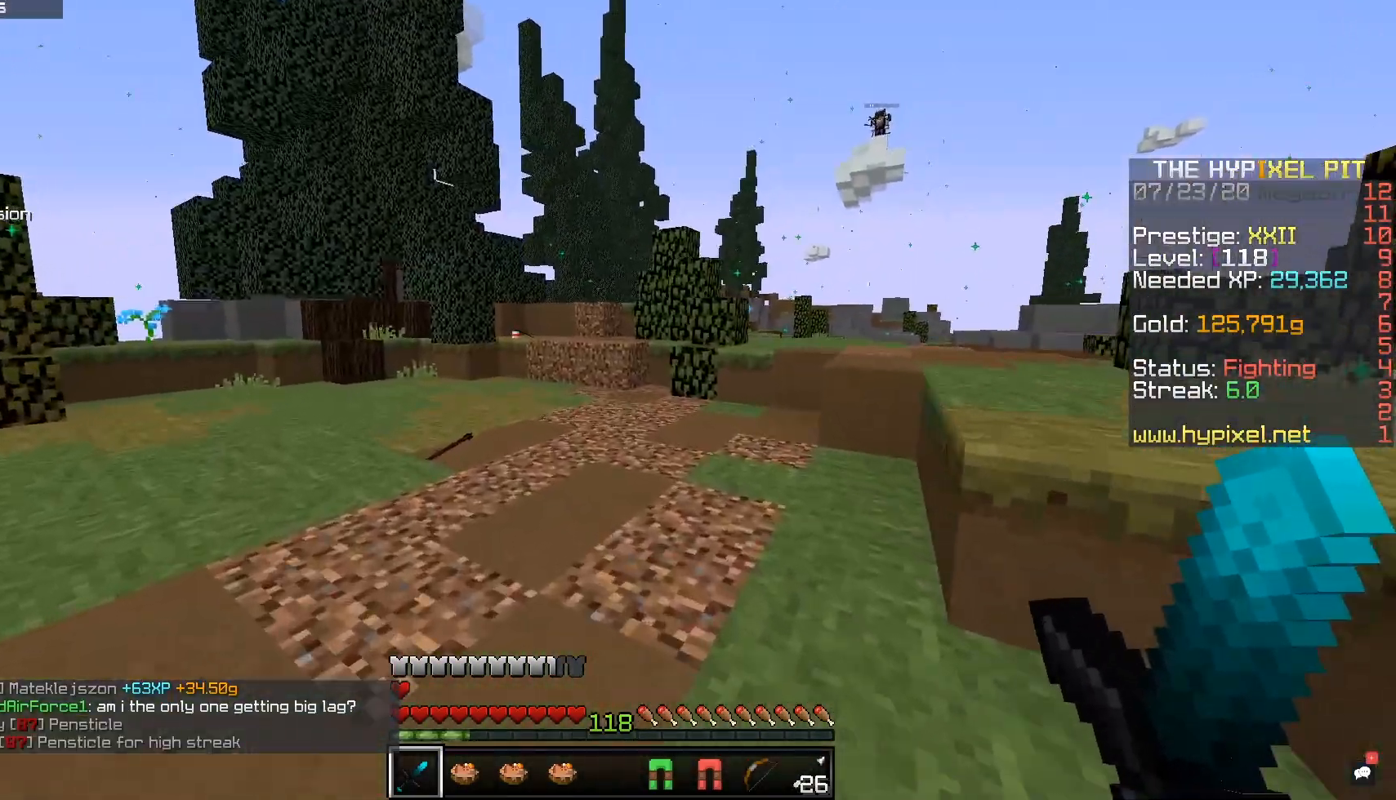
{"keys": ["a", "w"], "mouse": [], "events": [[250, "a", "down"]]}
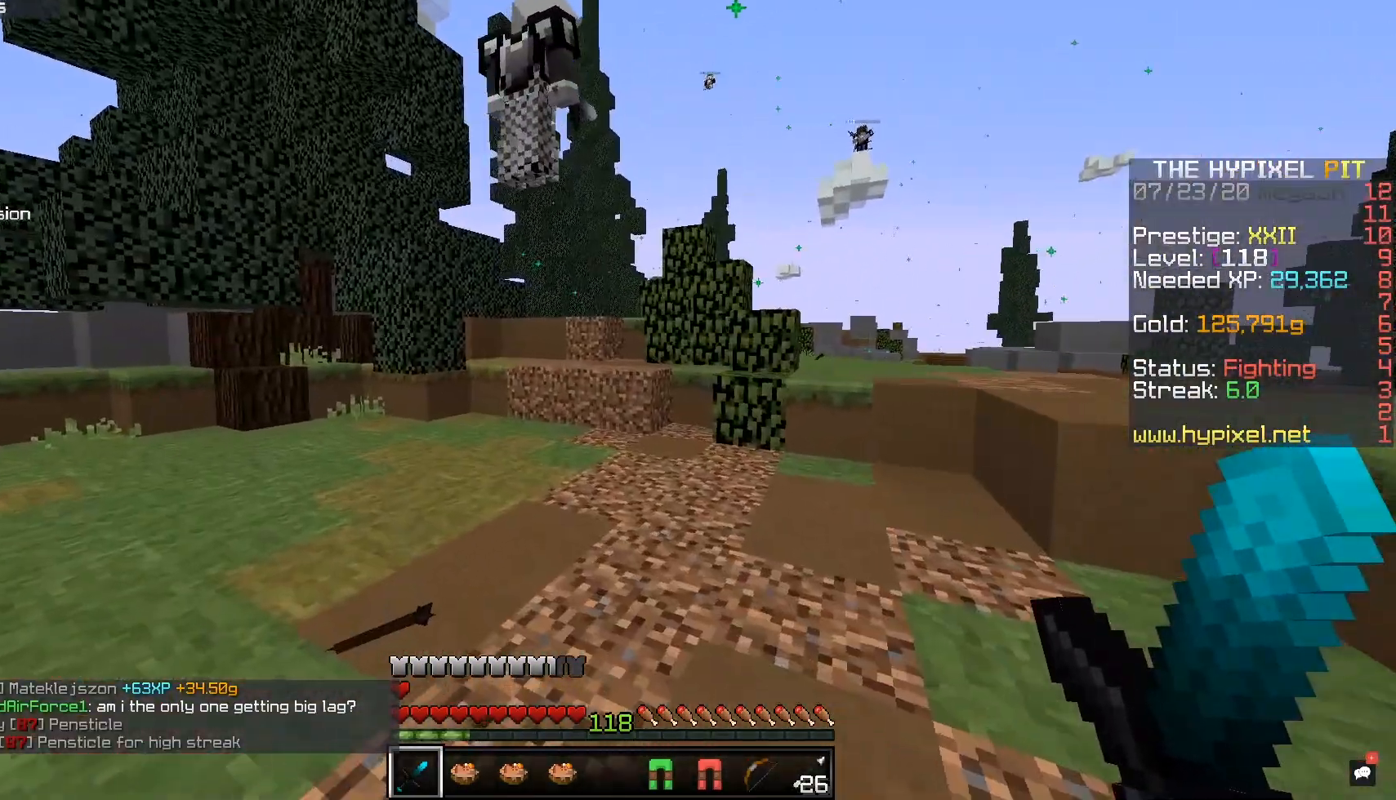
{"keys": ["a", "w"], "mouse": ["left"], "events": [[400, "mouse_left", "down"]]}
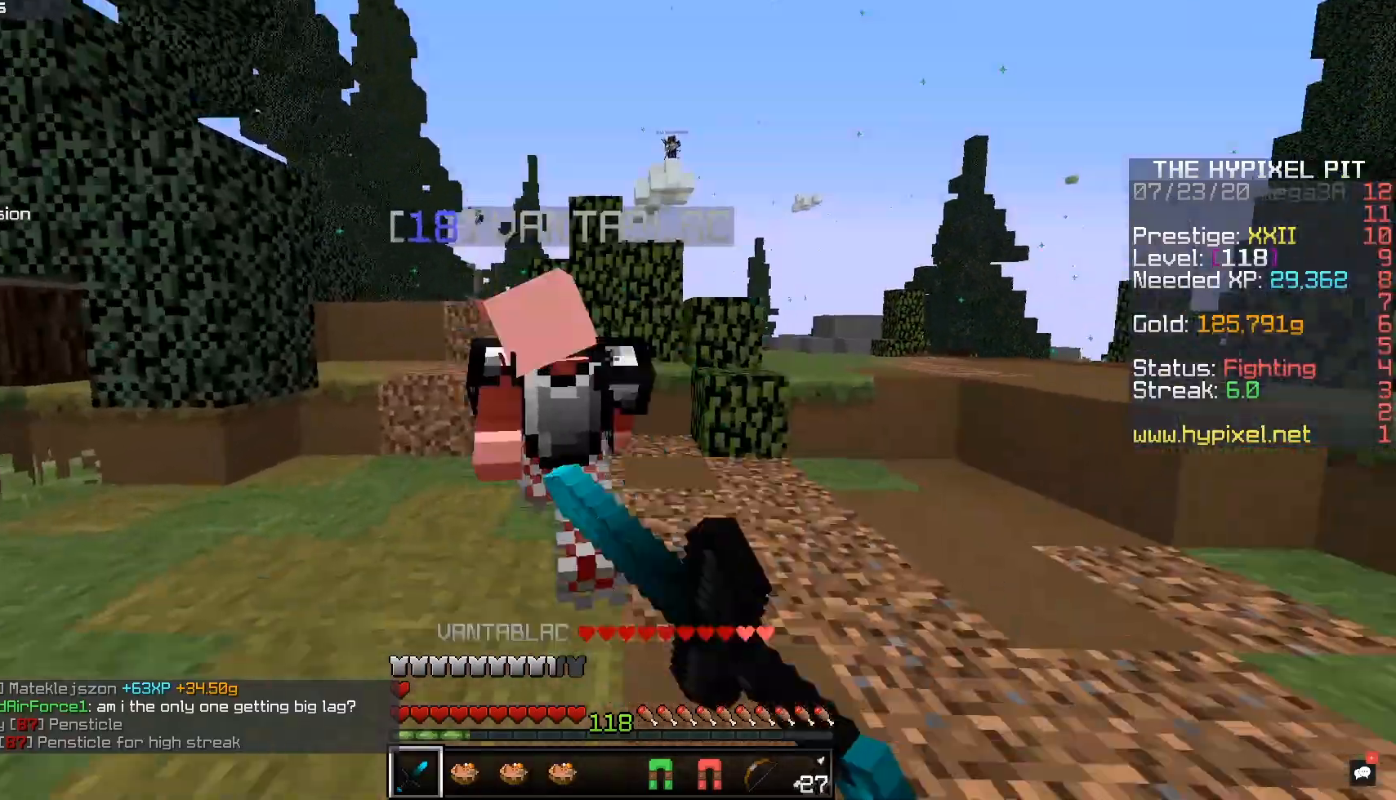
{"keys": ["a", "w"], "mouse": ["left"], "events": [[183, "a", "up"], [250, "a", "down"]]}
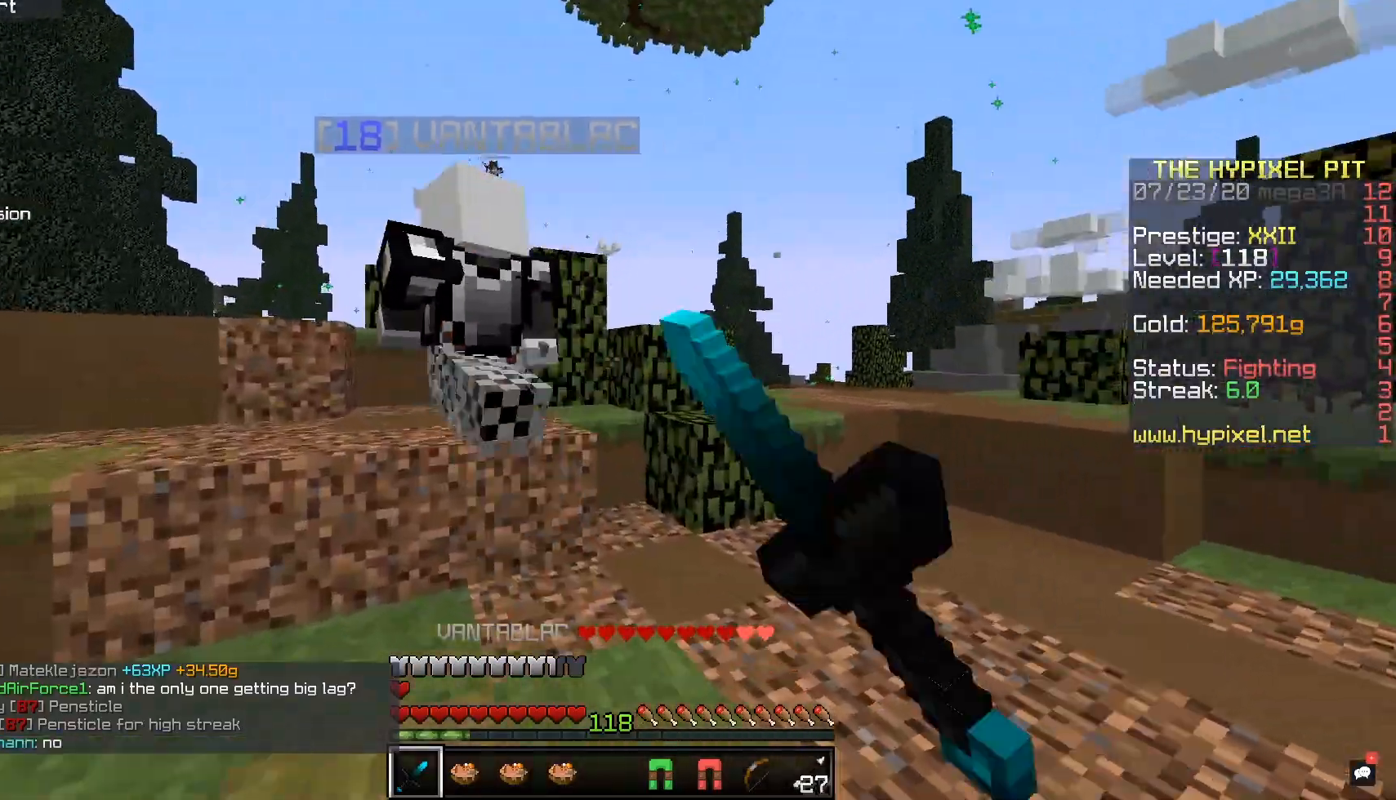
{"keys": ["a", "space", "w"], "mouse": ["left"], "events": [[400, "space", "down"]]}
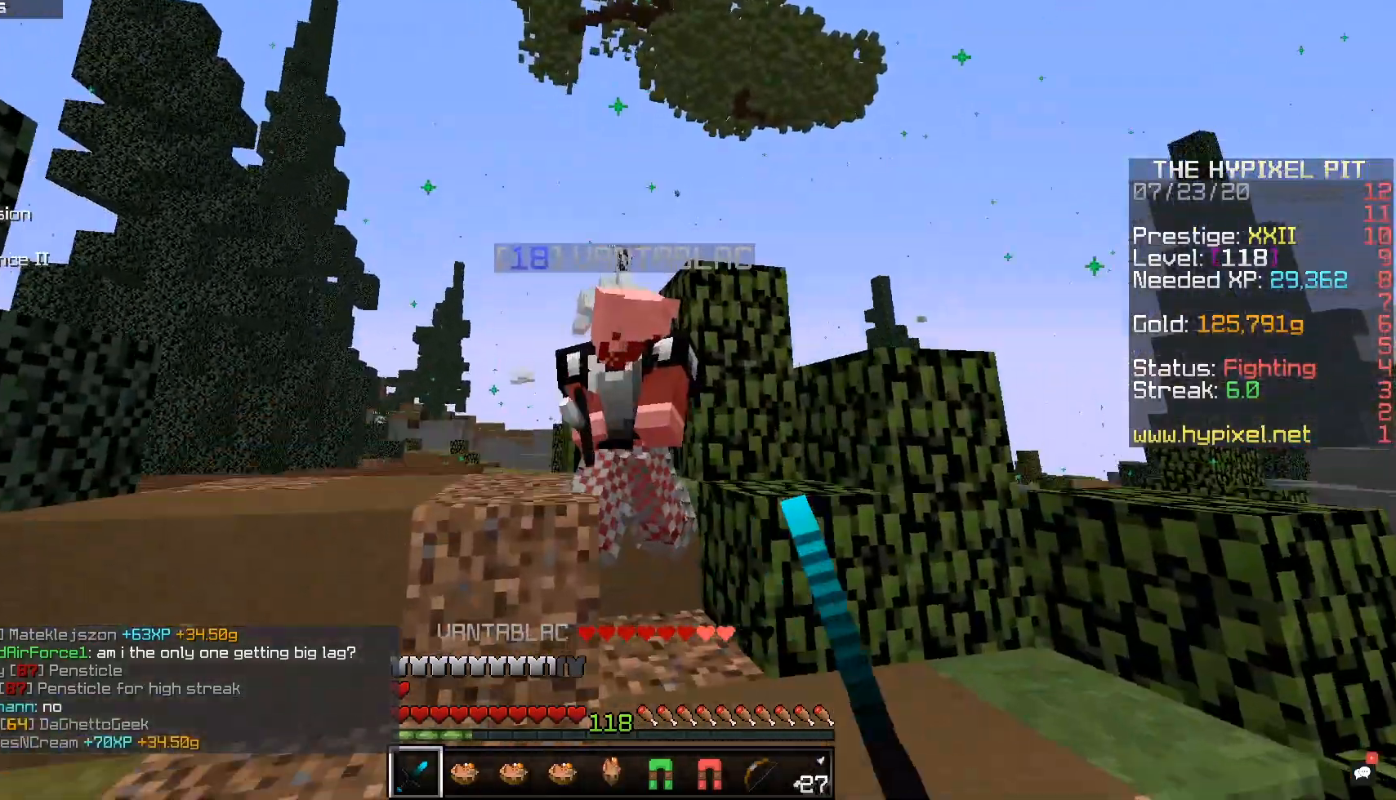
{"keys": ["a", "s"], "mouse": ["left"], "events": [[100, "space", "up"], [267, "w", "up"], [400, "s", "down"]]}
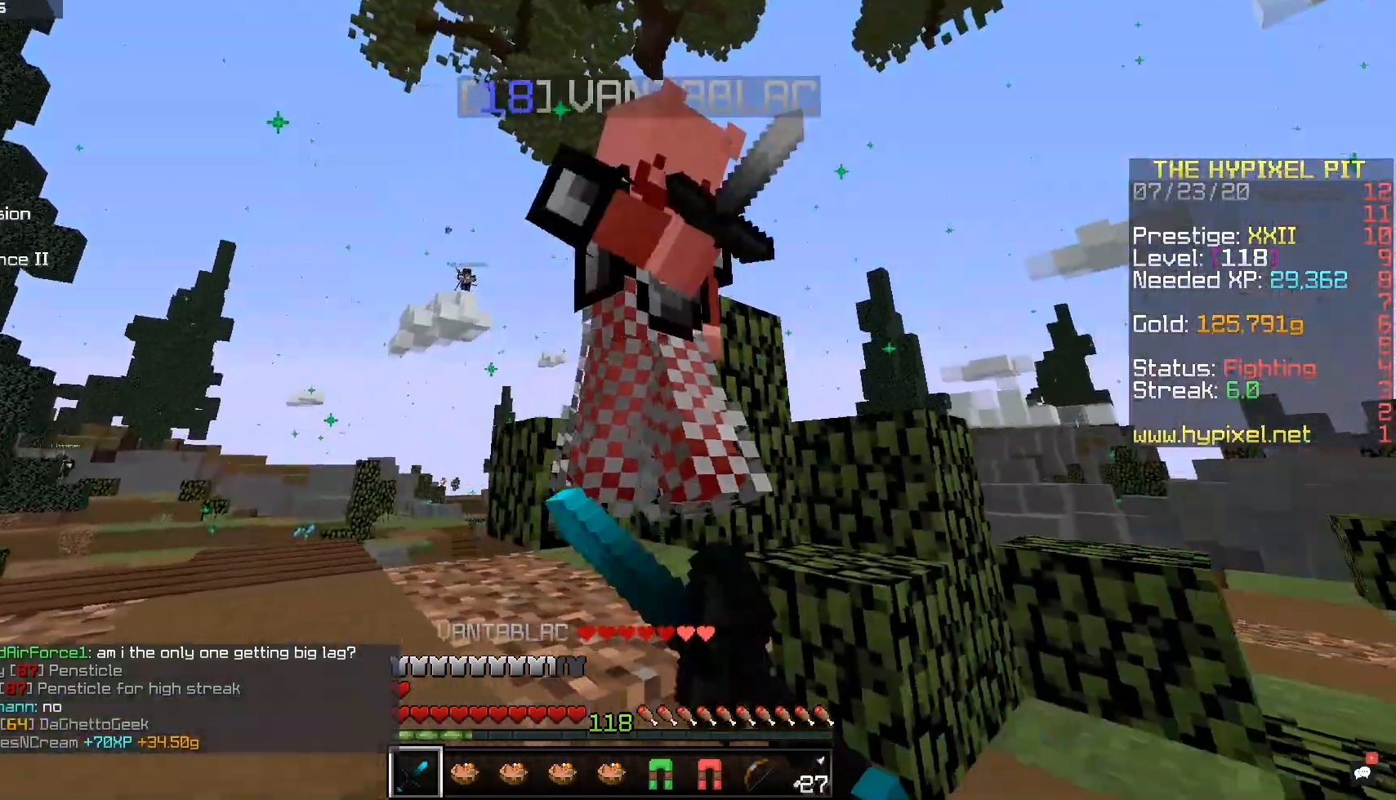
{"keys": ["d"], "mouse": ["left"], "events": [[17, "mouse_left", "up"], [33, "s", "up"], [50, "w", "down"], [67, "mouse_left", "down"], [183, "a", "up"], [250, "a", "down"], [400, "w", "up"], [500, "a", "up"], [500, "d", "down"]]}
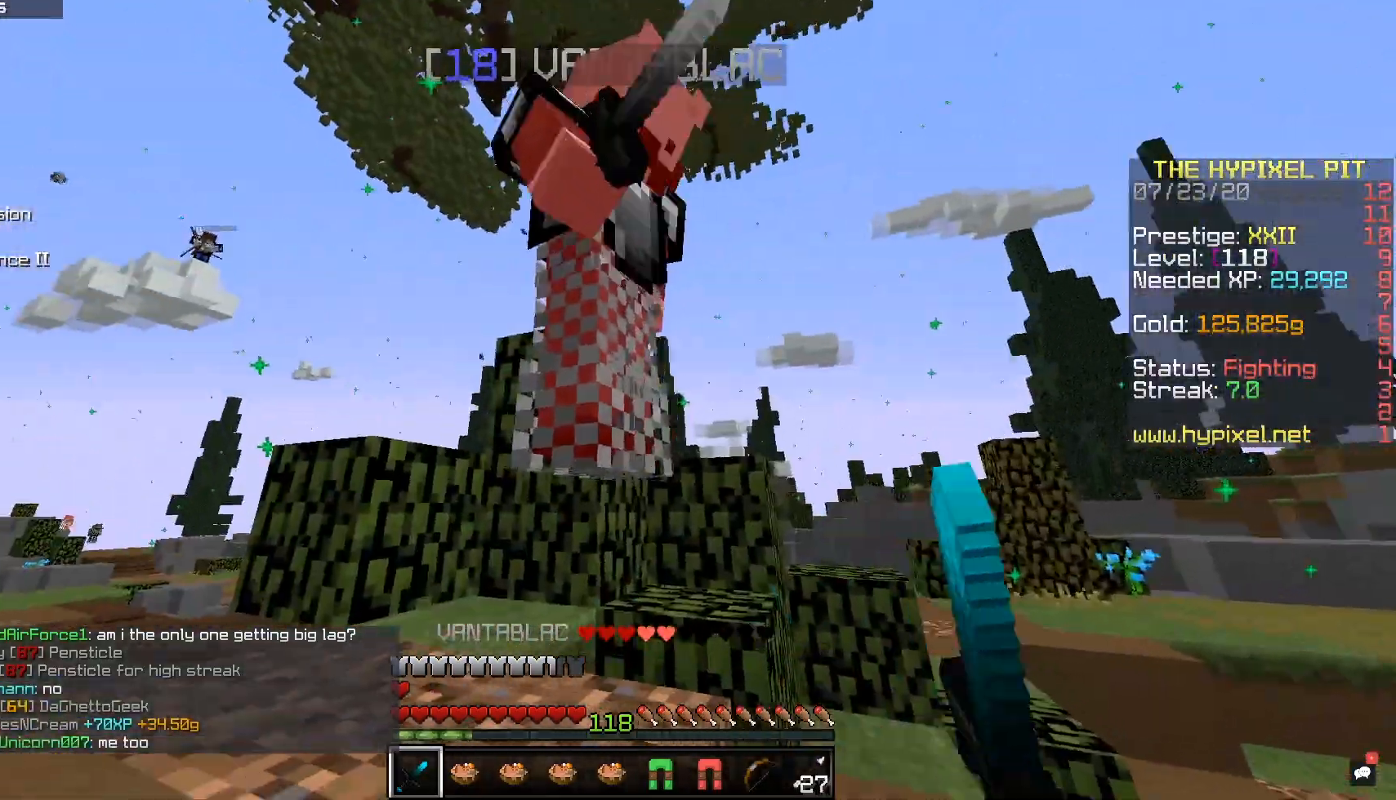
{"keys": ["w"], "mouse": ["left"], "events": [[100, "w", "down"], [267, "d", "up"], [317, "a", "down"], [450, "a", "up"]]}
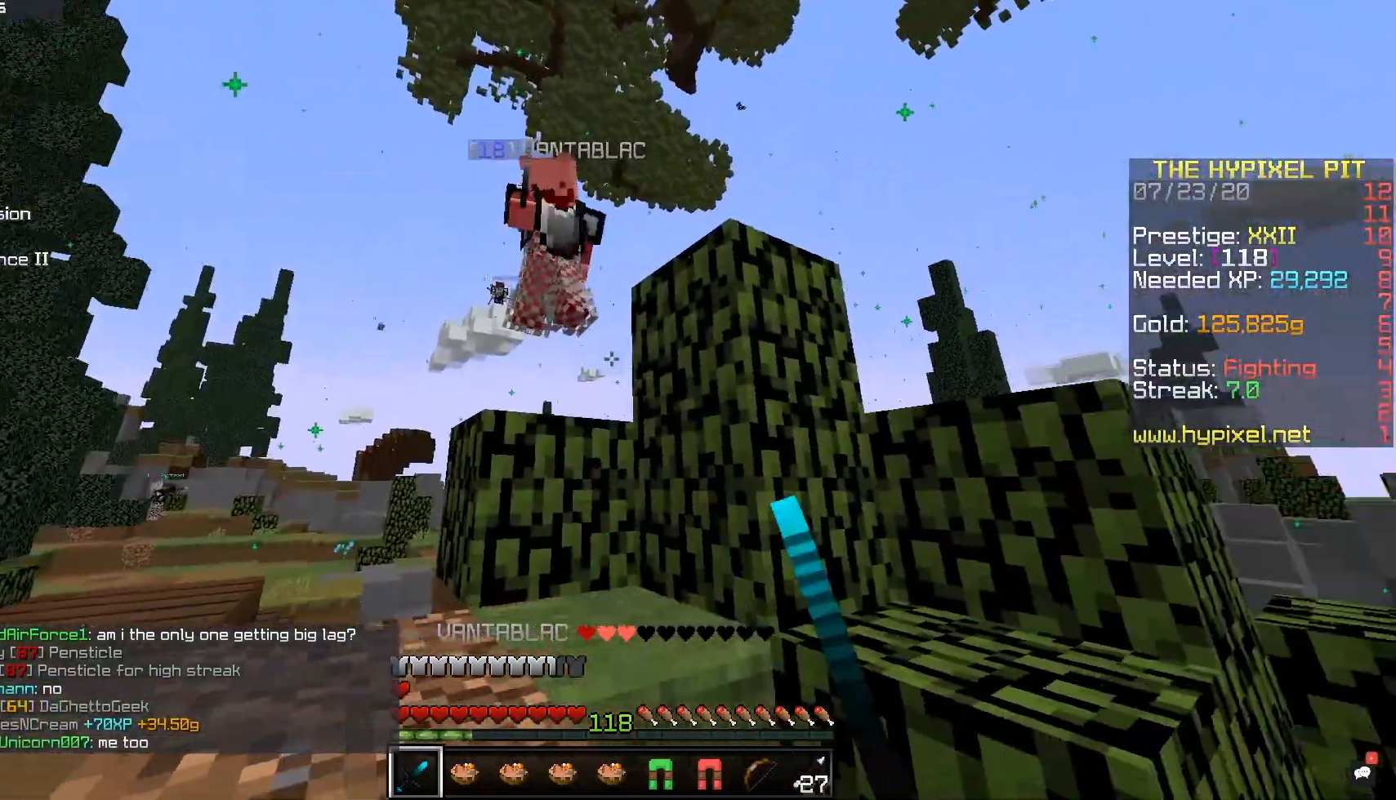
{"keys": [], "mouse": [], "events": [[50, "w", "up"], [67, "mouse_left", "up"], [200, "a", "down"], [367, "a", "up"]]}
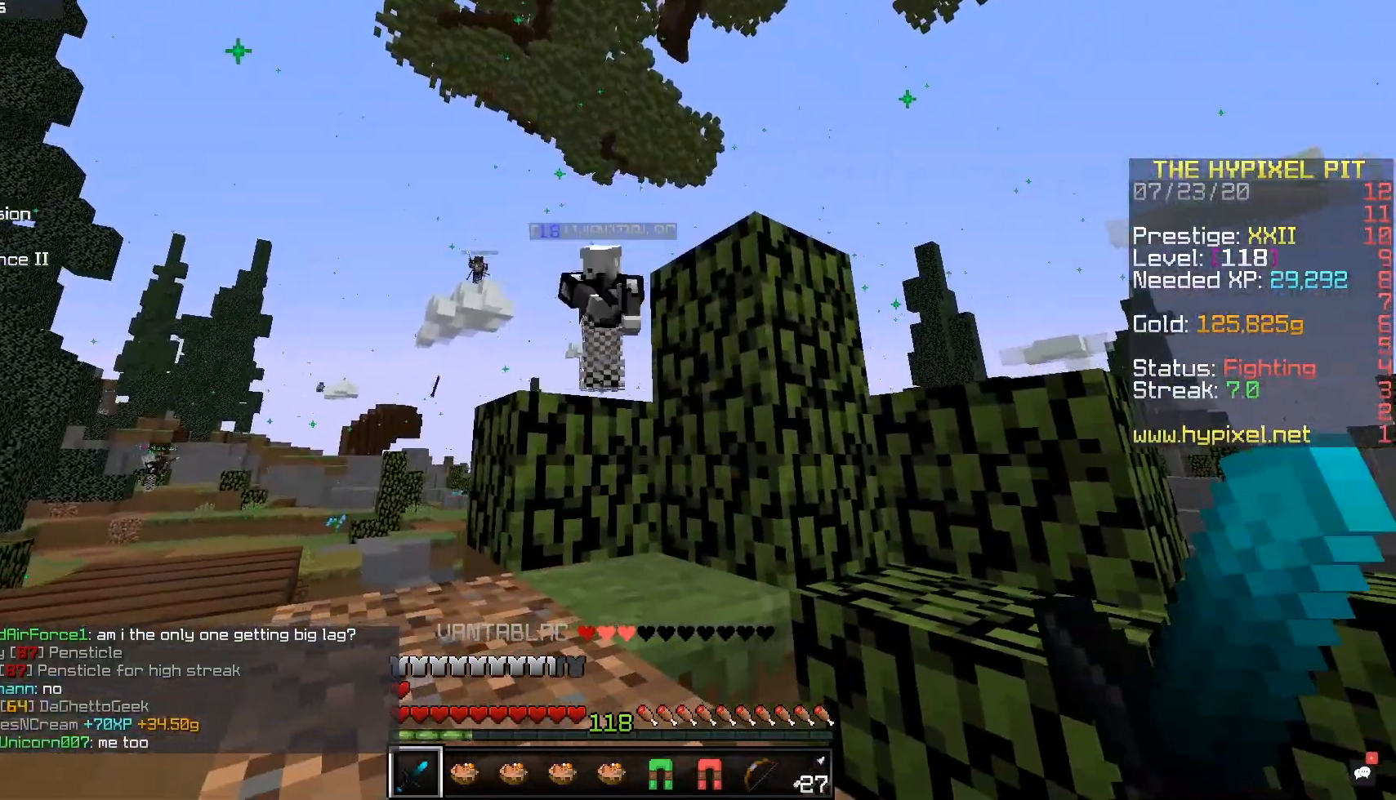
{"keys": [], "mouse": [], "events": []}
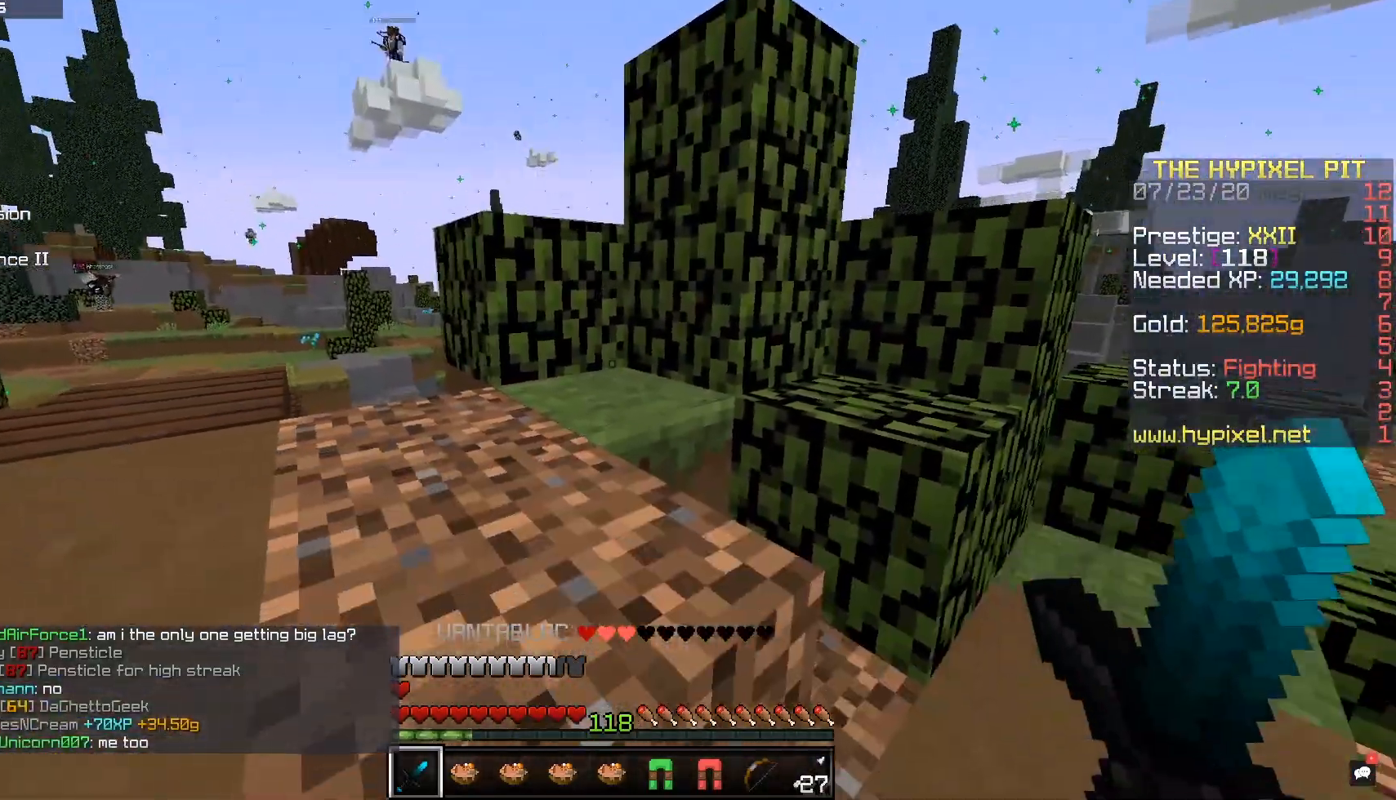
{"keys": [], "mouse": [], "events": []}
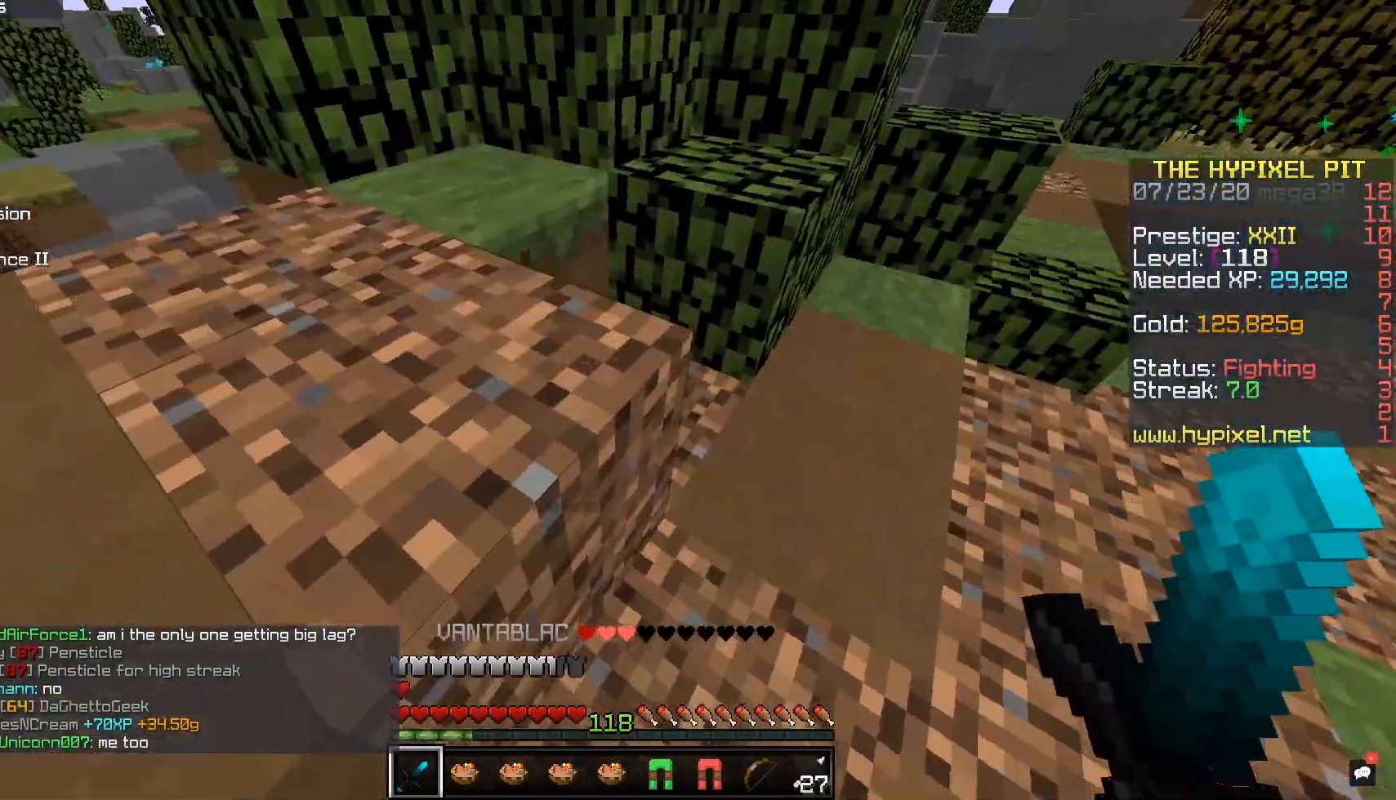
{"keys": [], "mouse": [], "events": []}
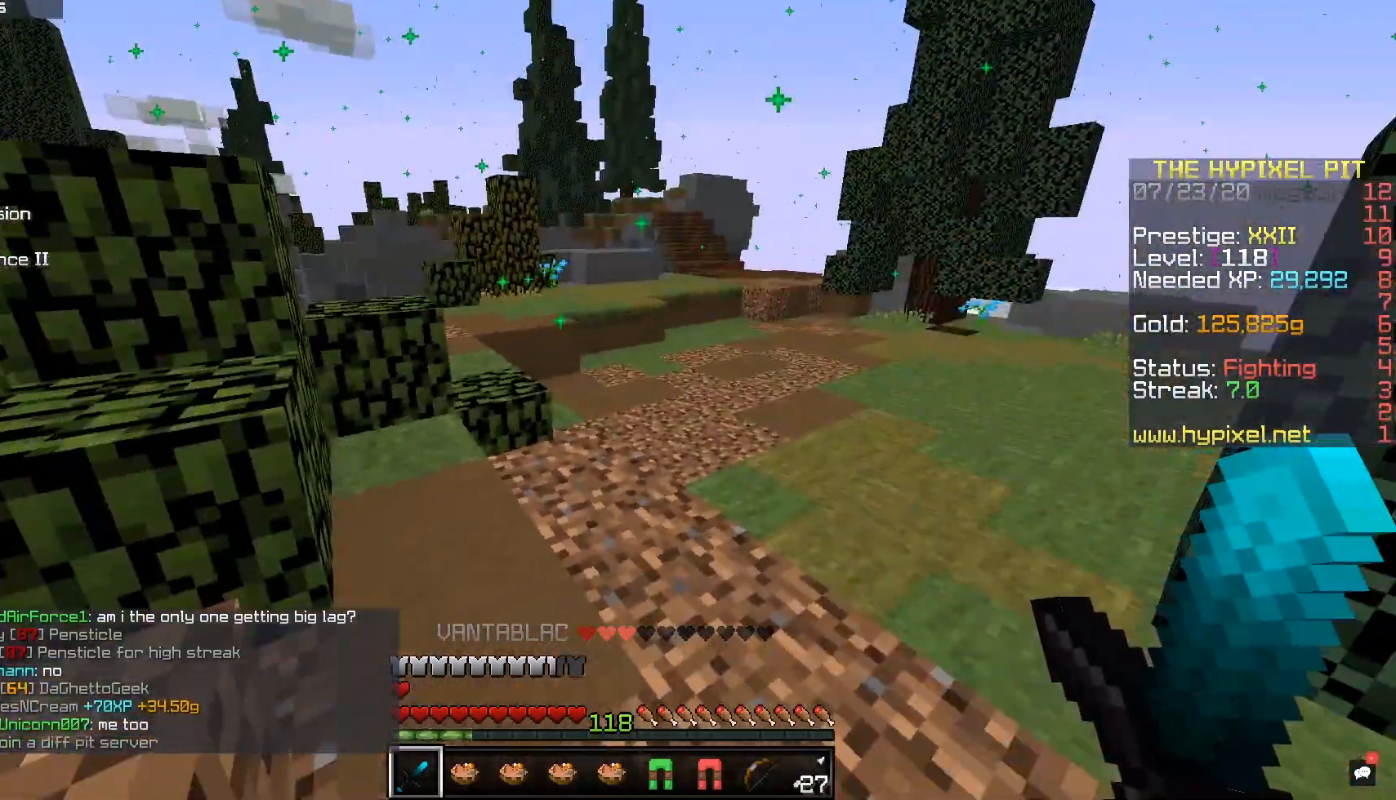
{"keys": [], "mouse": [], "events": []}
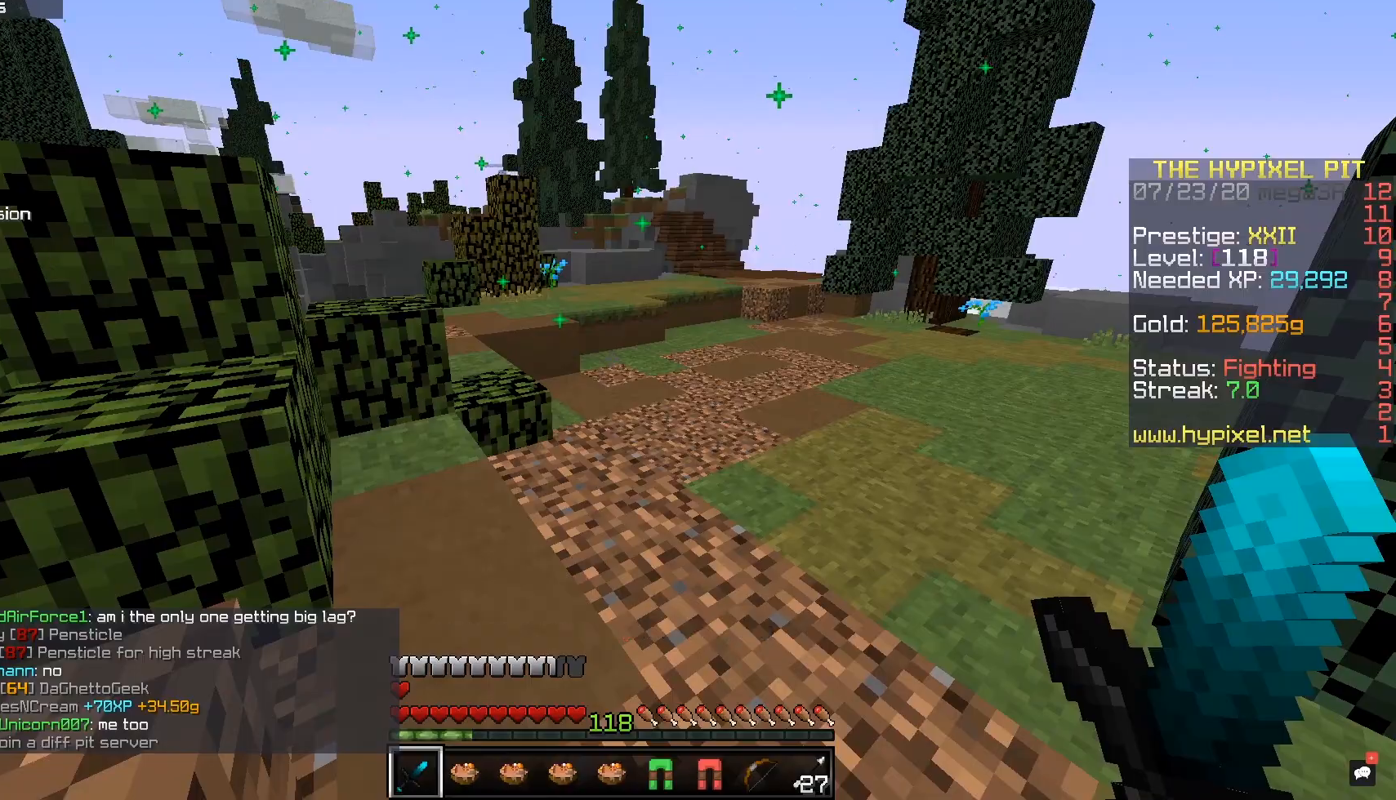
{"keys": [], "mouse": [], "events": []}
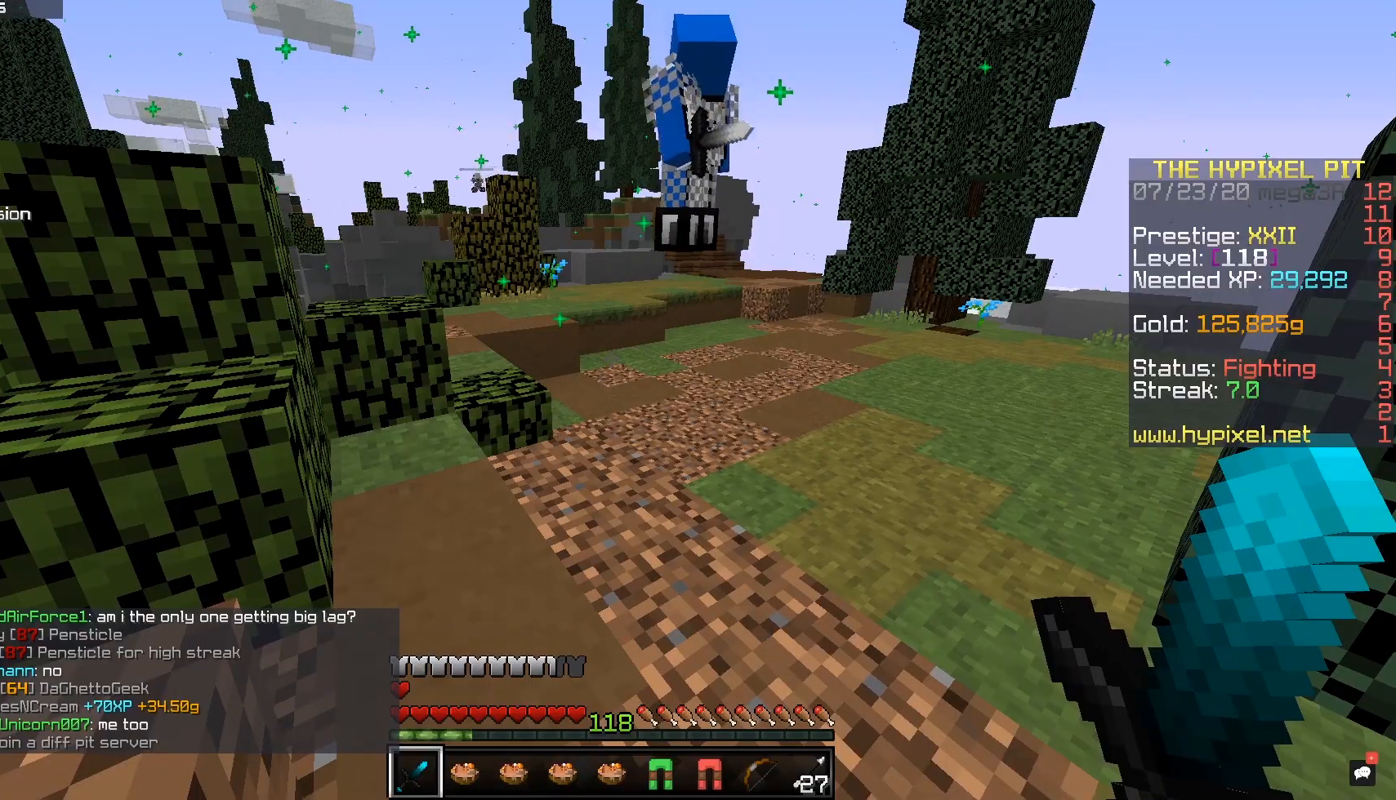
{"keys": ["d", "w"], "mouse": ["left"], "events": [[183, "w", "down"], [200, "d", "down"], [500, "mouse_left", "down"]]}
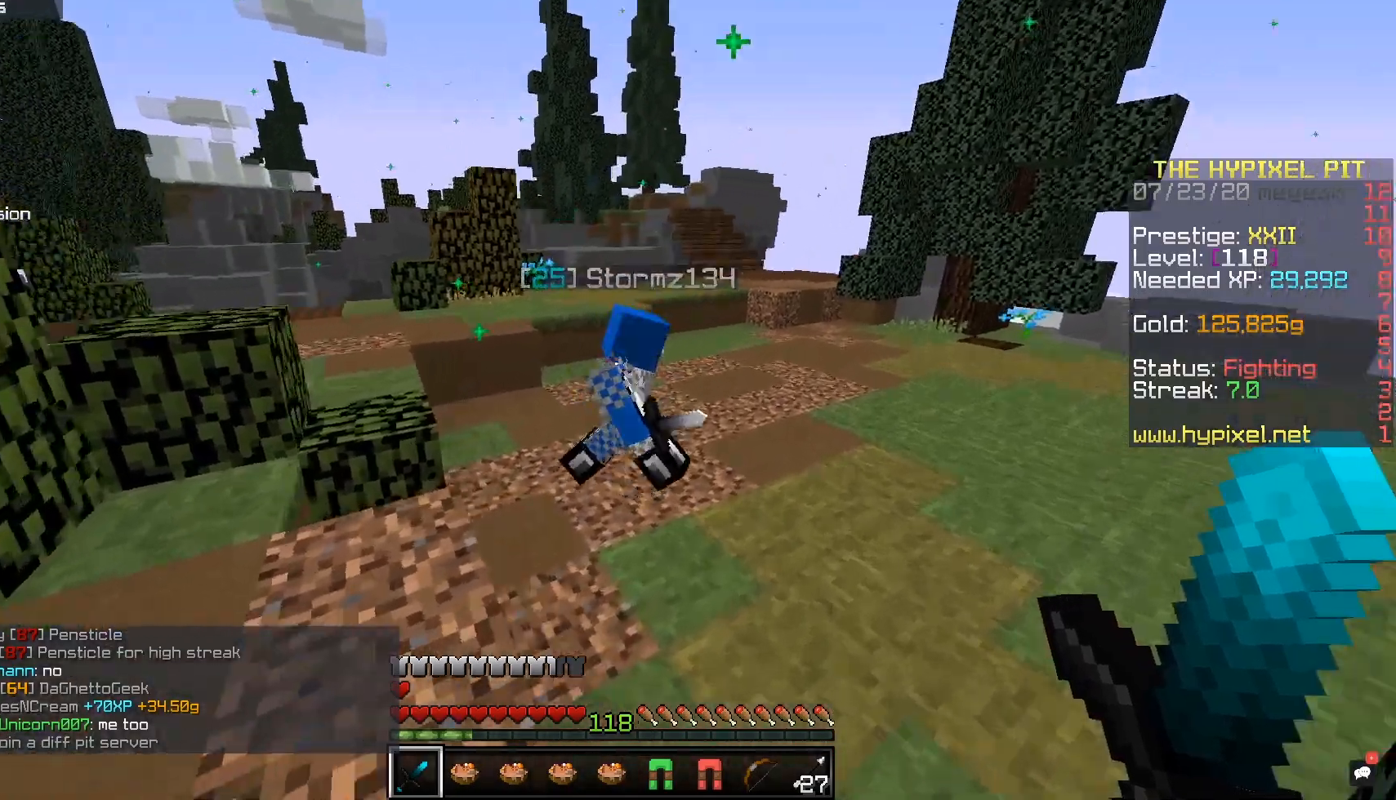
{"keys": ["w"], "mouse": ["left"], "events": [[500, "d", "up"]]}
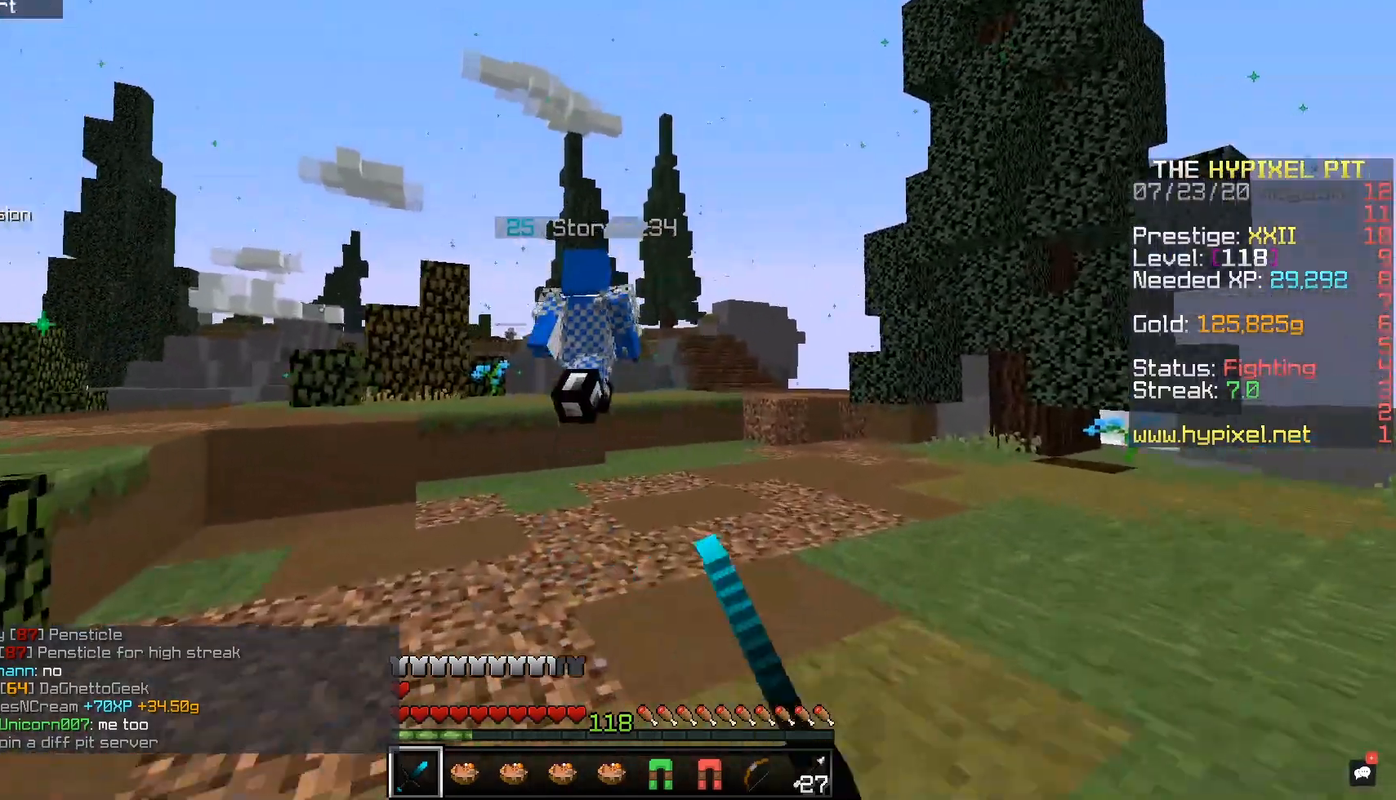
{"keys": ["w"], "mouse": [], "events": [[83, "mouse_left", "up"], [150, "space", "down"], [450, "space", "up"]]}
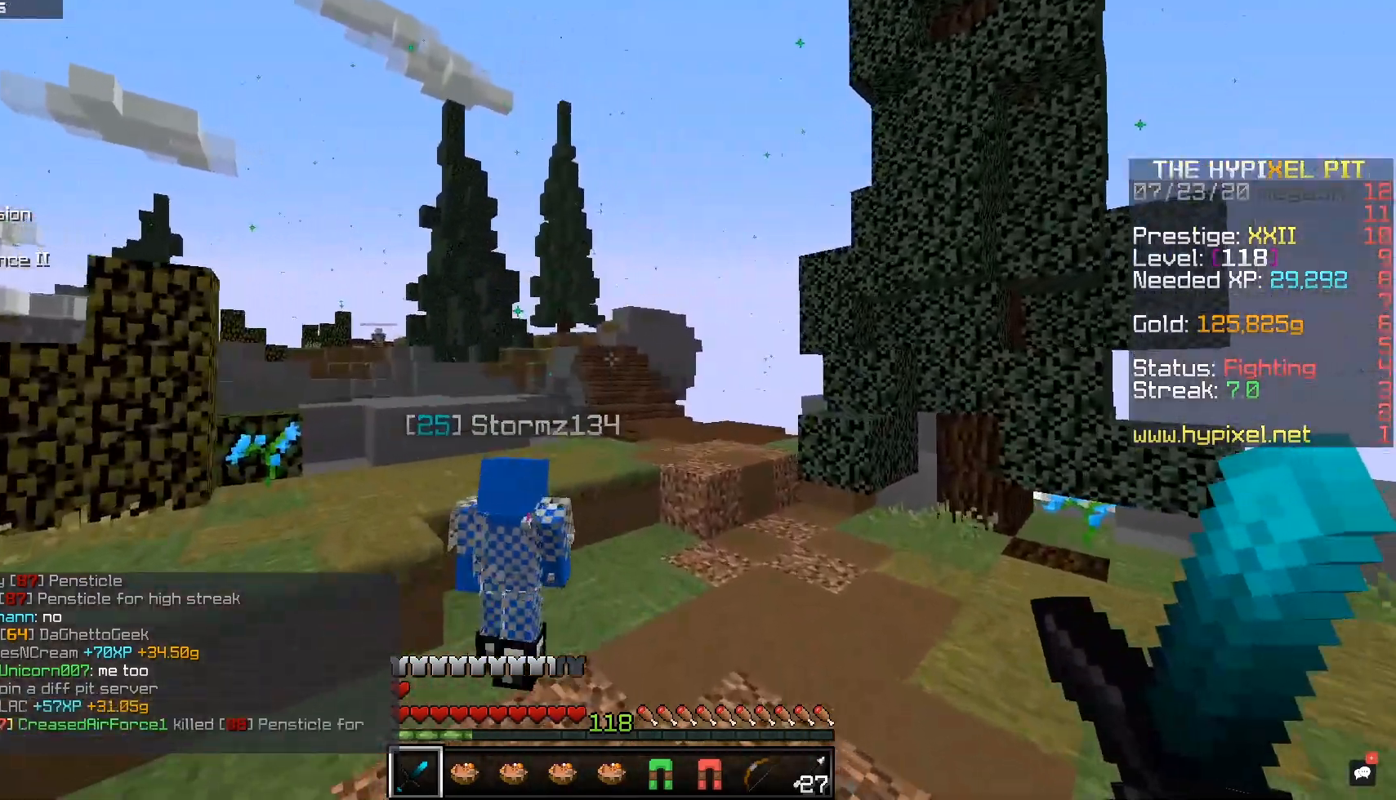
{"keys": ["space", "w"], "mouse": ["left"], "events": [[50, "space", "down"], [350, "mouse_left", "down"]]}
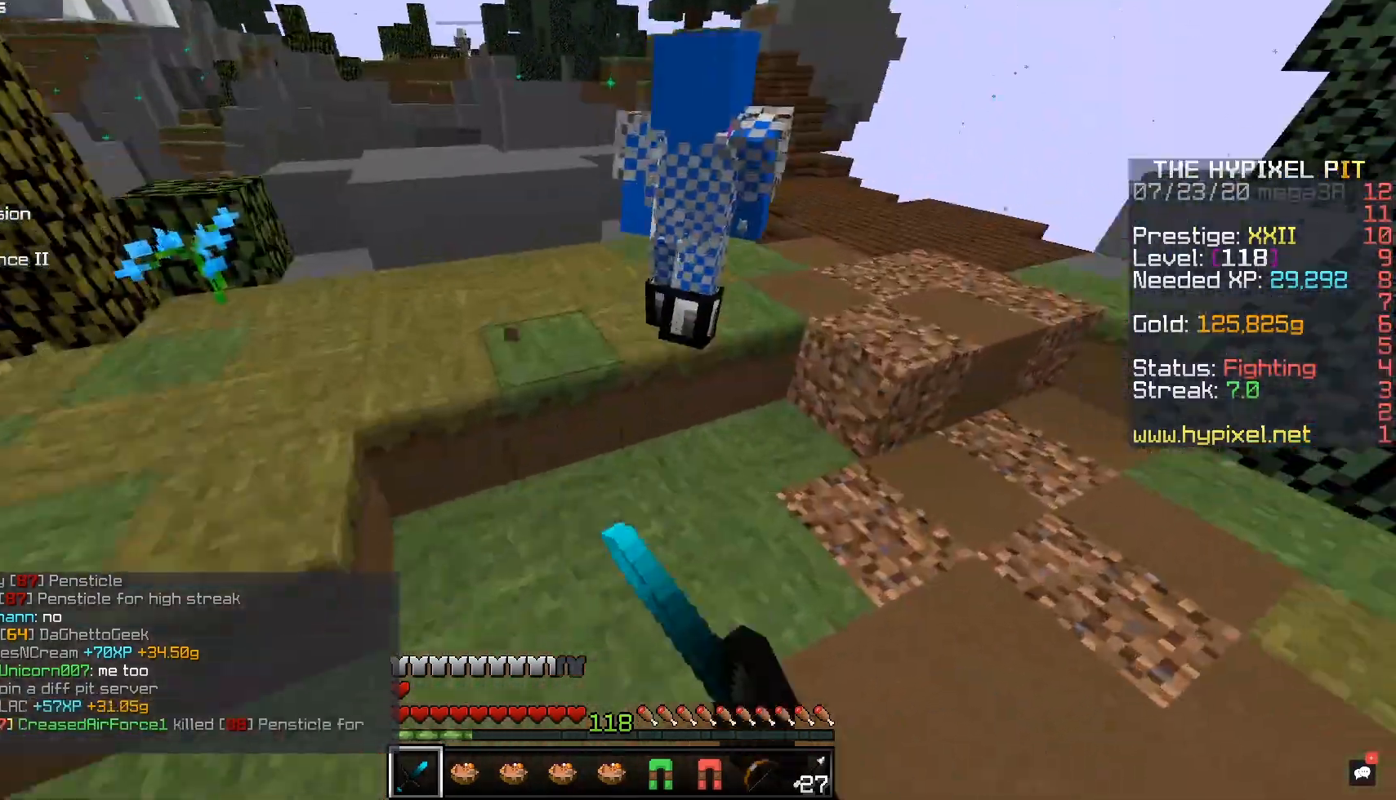
{"keys": ["d", "space", "w"], "mouse": ["left"], "events": [[50, "d", "down"], [50, "space", "up"], [250, "d", "up"], [400, "space", "down"], [500, "d", "down"]]}
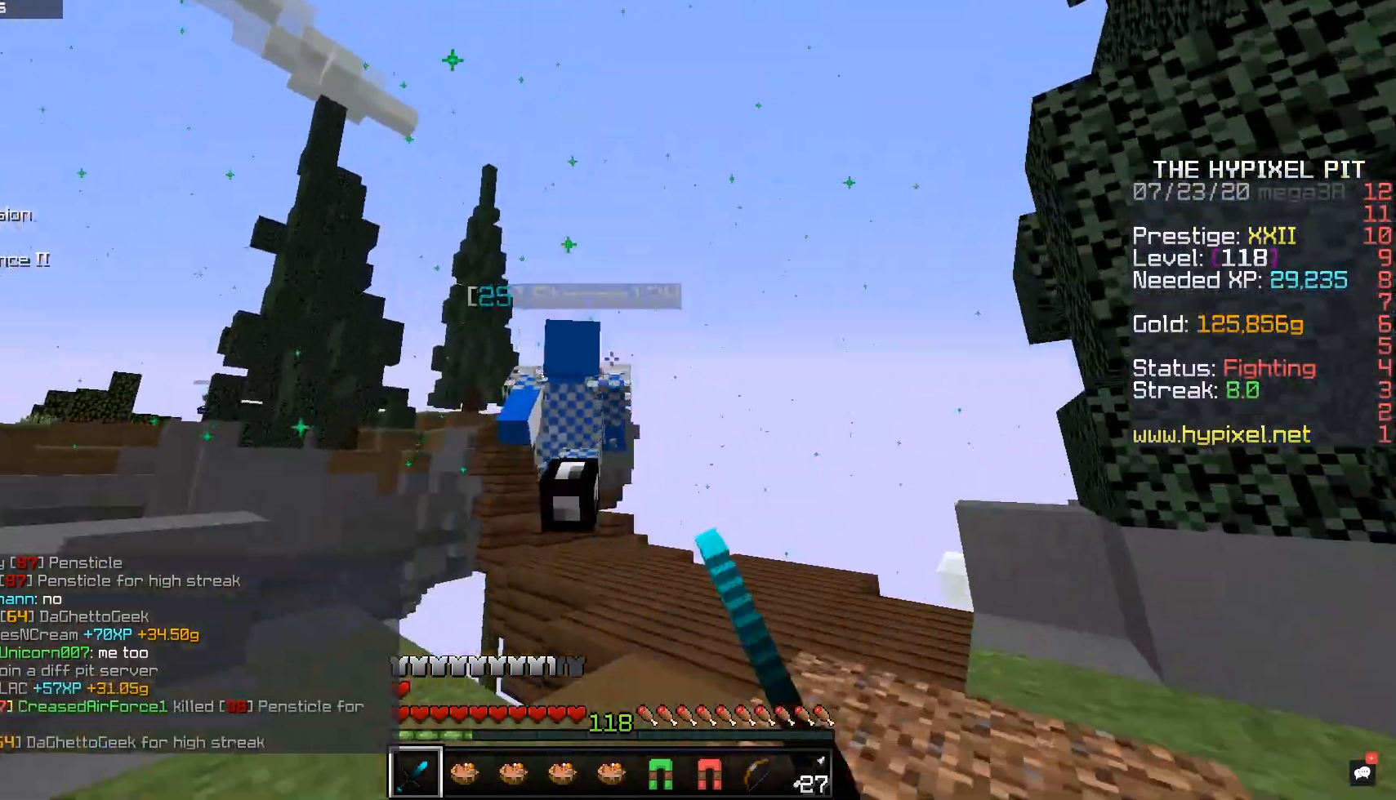
{"keys": ["a", "w"], "mouse": [], "events": [[117, "mouse_left", "up"], [150, "space", "up"], [200, "w", "up"], [250, "a", "down"], [317, "d", "up"], [350, "w", "down"]]}
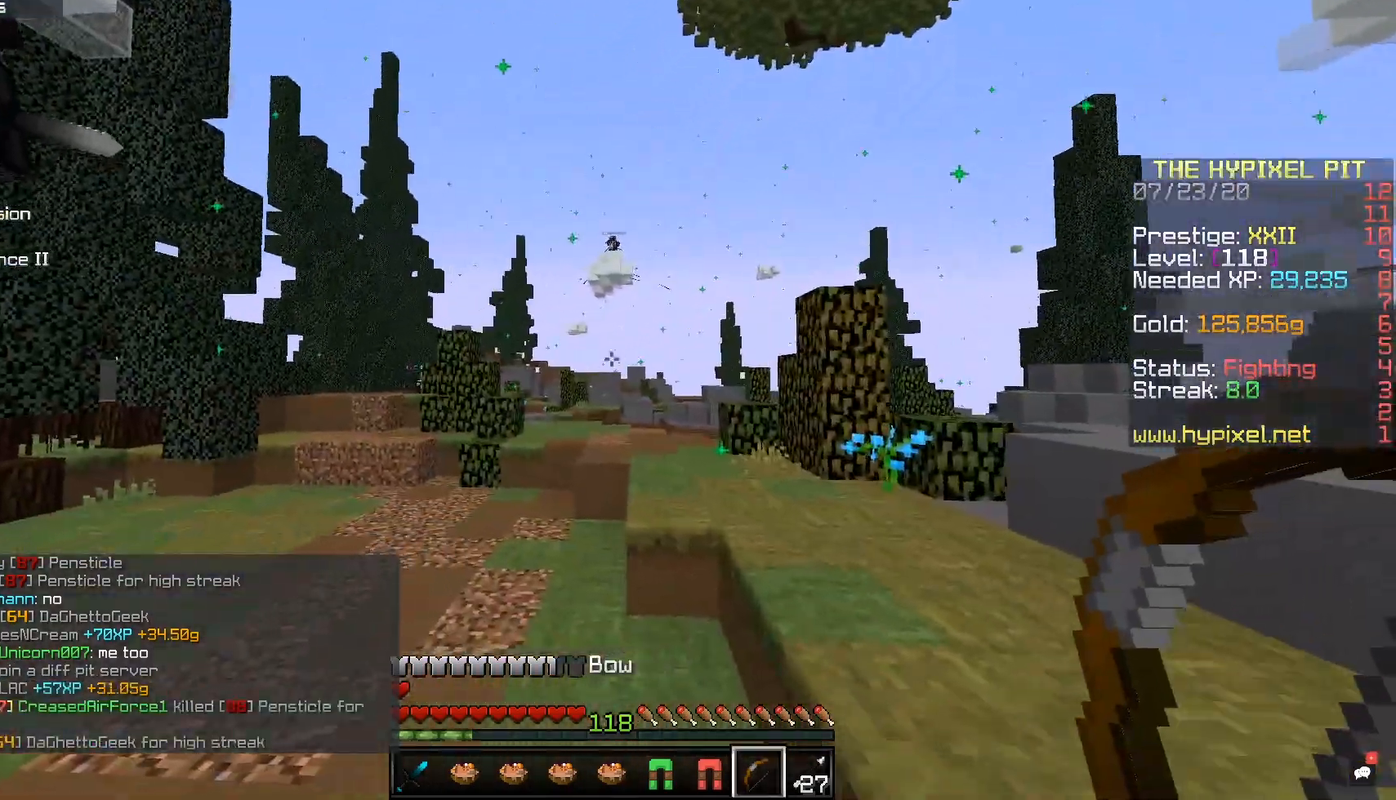
{"keys": ["w"], "mouse": [], "events": [[100, "space", "down"], [450, "space", "up"], [500, "a", "up"]]}
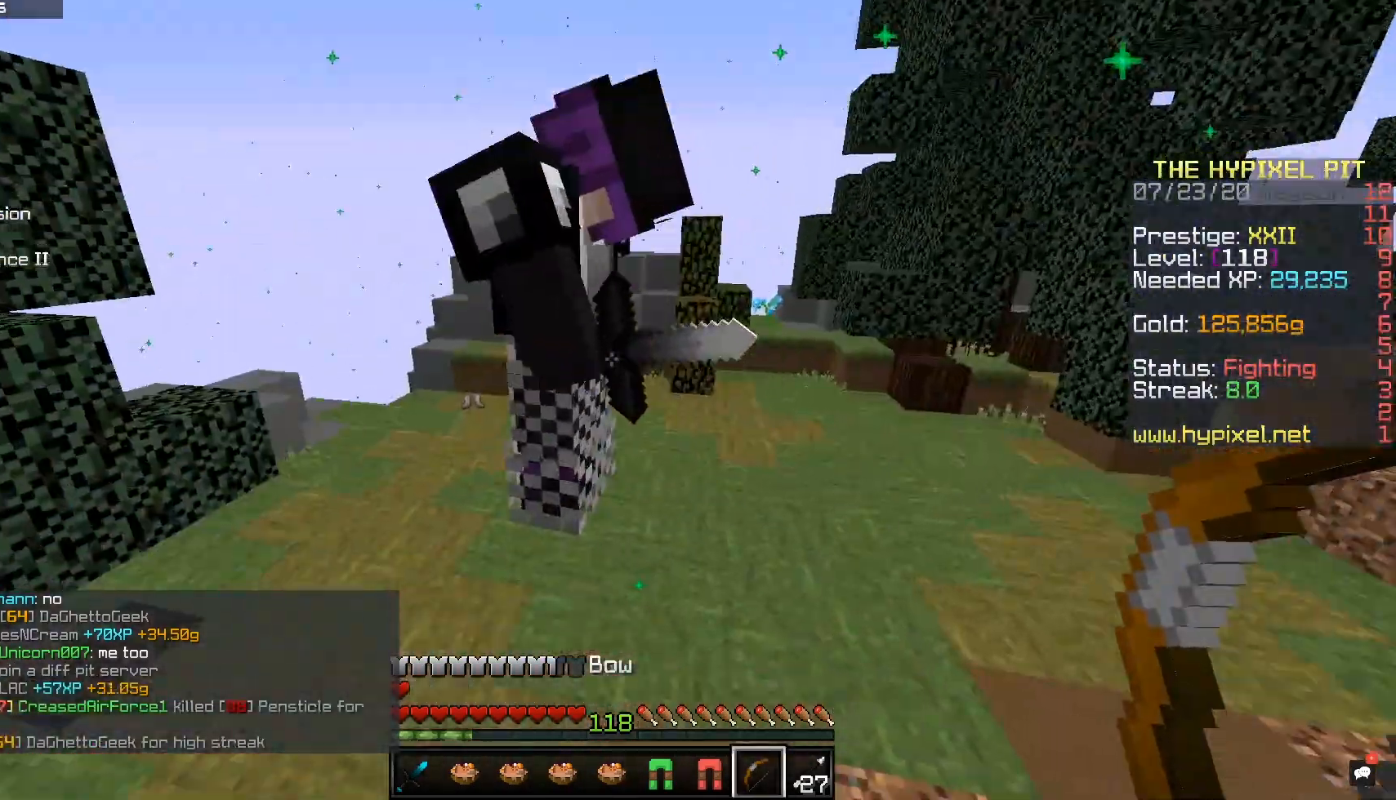
{"keys": ["a", "s"], "mouse": ["left"], "events": [[100, "mouse_left", "down"], [217, "mouse_left", "up"], [250, "d", "down"], [250, "mouse_left", "down"], [350, "a", "down"], [400, "d", "up"], [417, "w", "up"], [450, "s", "down"]]}
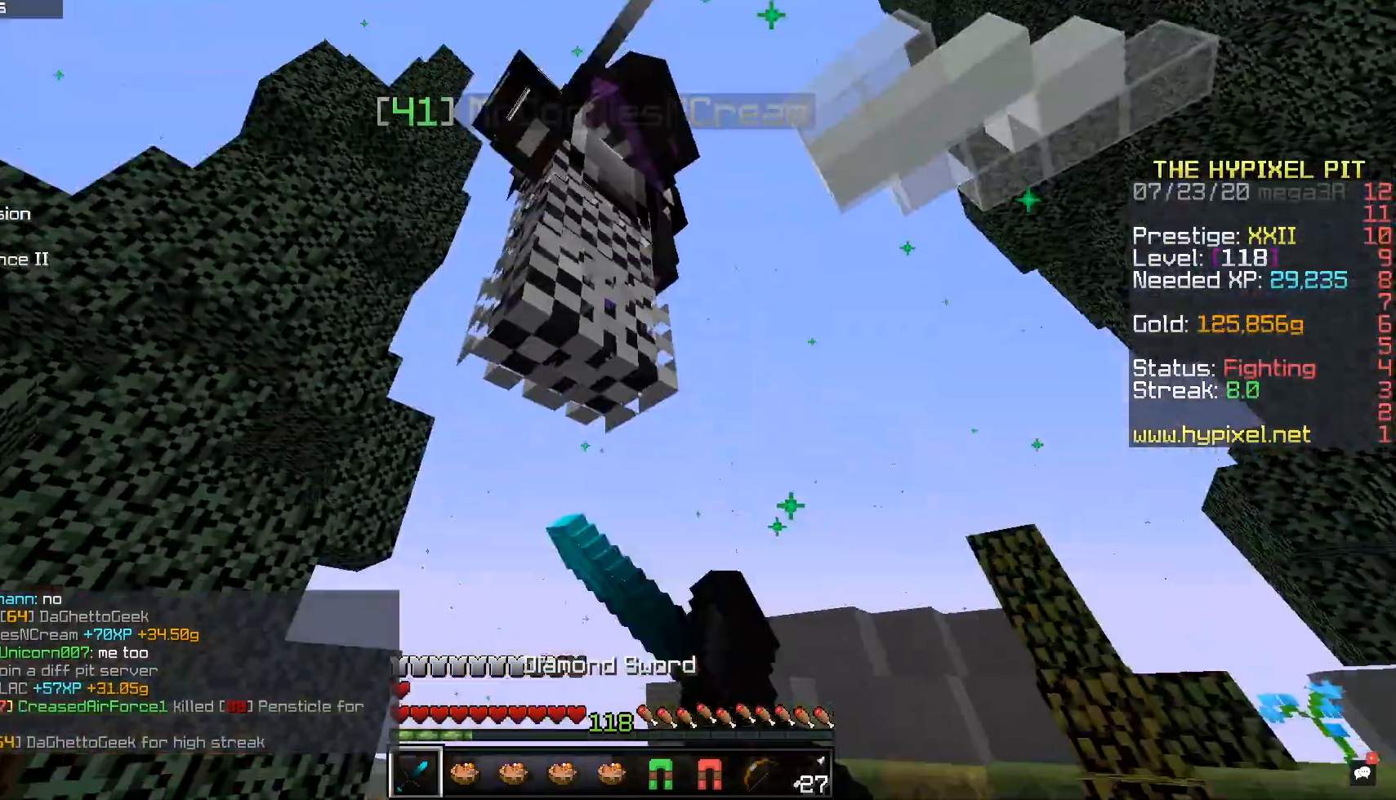
{"keys": ["a", "space"], "mouse": ["left"], "events": [[83, "a", "up"], [217, "s", "up"], [483, "a", "down"], [483, "space", "down"]]}
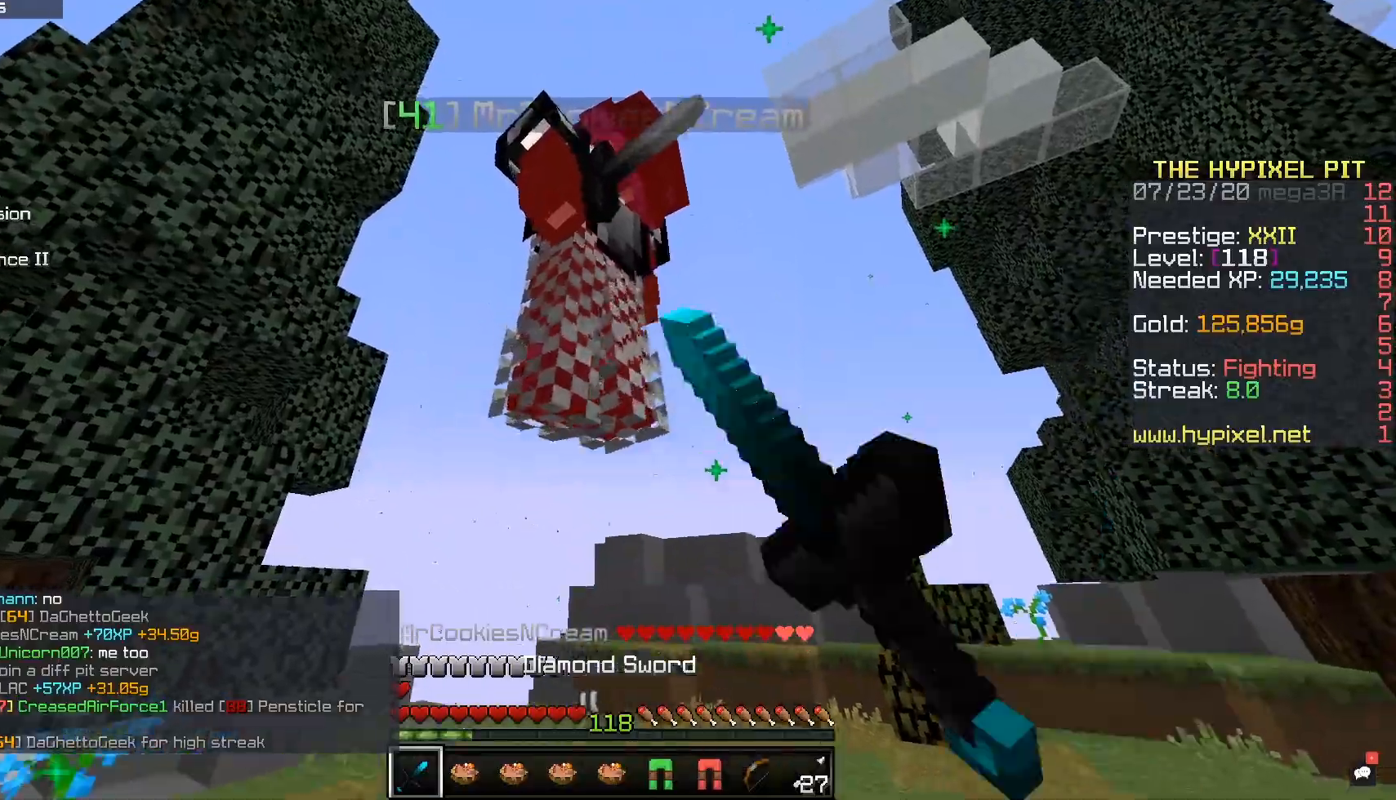
{"keys": ["space"], "mouse": ["left"], "events": [[283, "a", "up"]]}
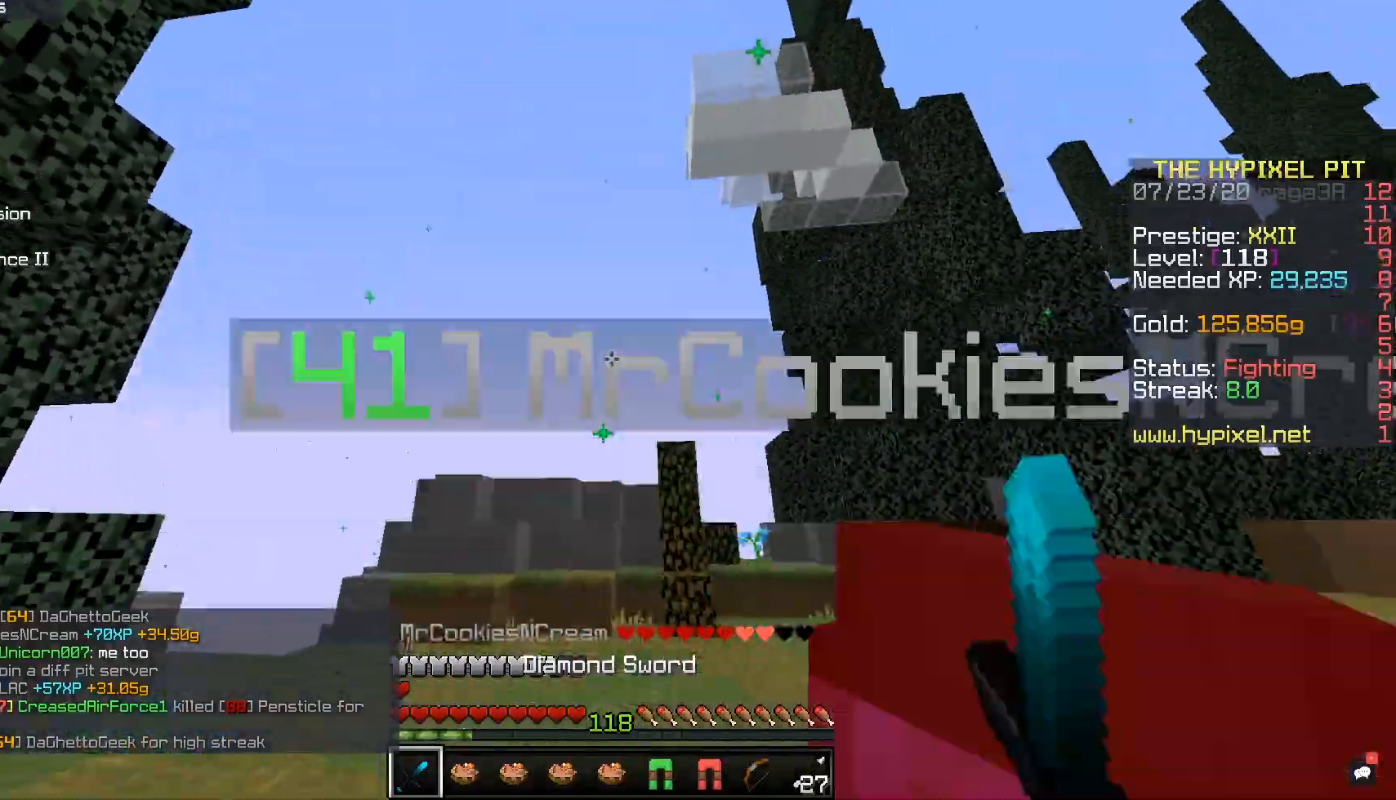
{"keys": ["a"], "mouse": ["left"], "events": [[150, "a", "down"], [200, "space", "up"], [200, "w", "down"], [500, "w", "up"]]}
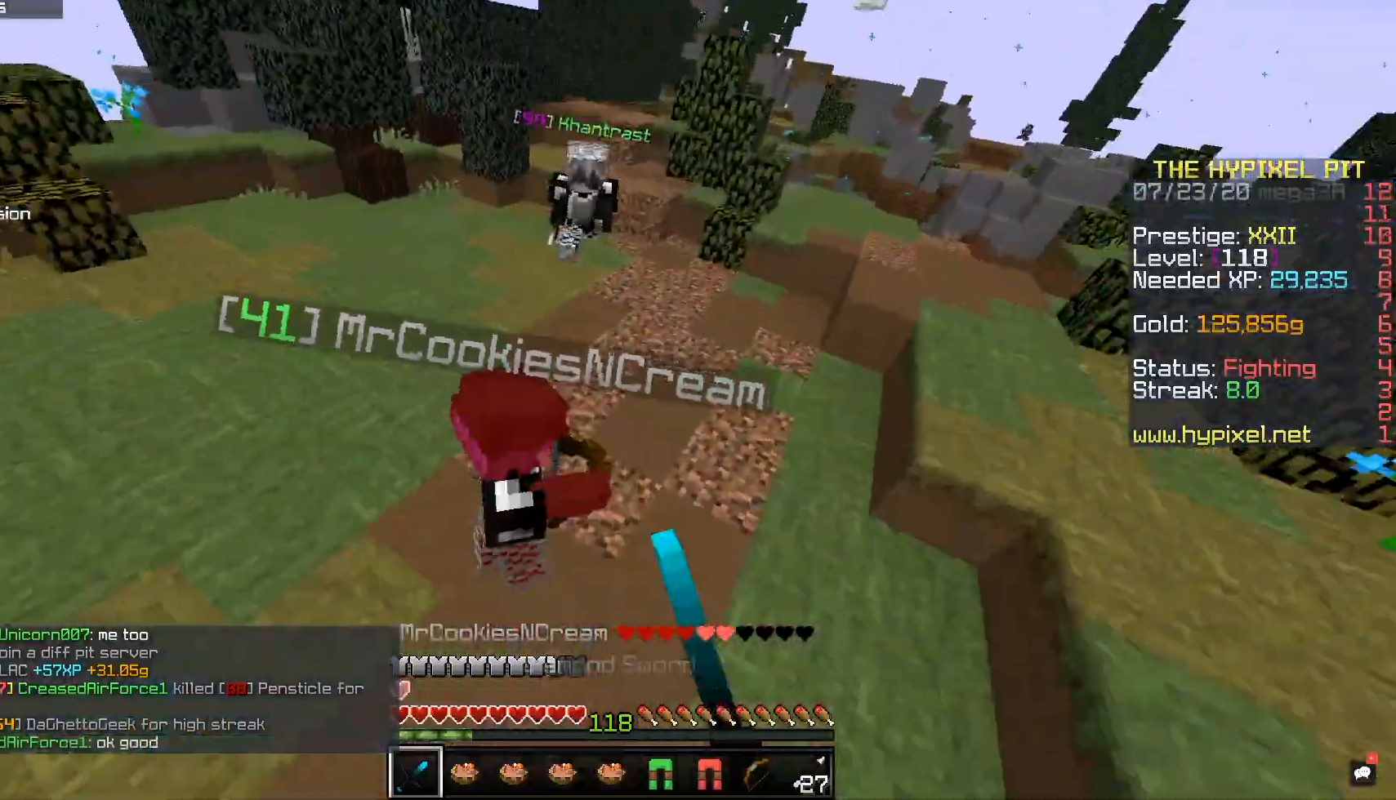
{"keys": ["w"], "mouse": ["left"], "events": [[250, "w", "down"], [350, "a", "up"]]}
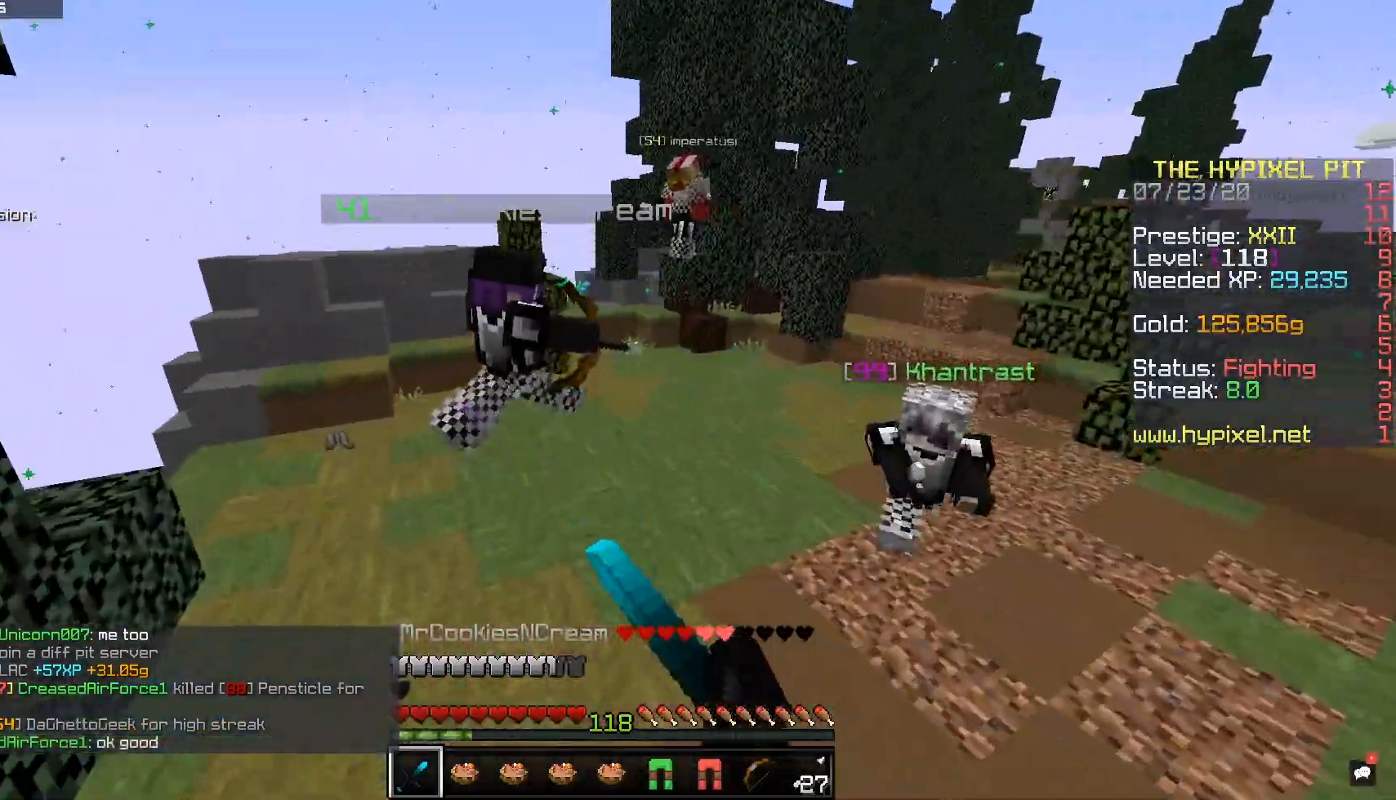
{"keys": ["w"], "mouse": ["left", "right"], "events": [[267, "mouse_left", "up"], [300, "mouse_left", "down"], [350, "mouse_right", "down"], [400, "mouse_left", "up"], [500, "mouse_left", "down"]]}
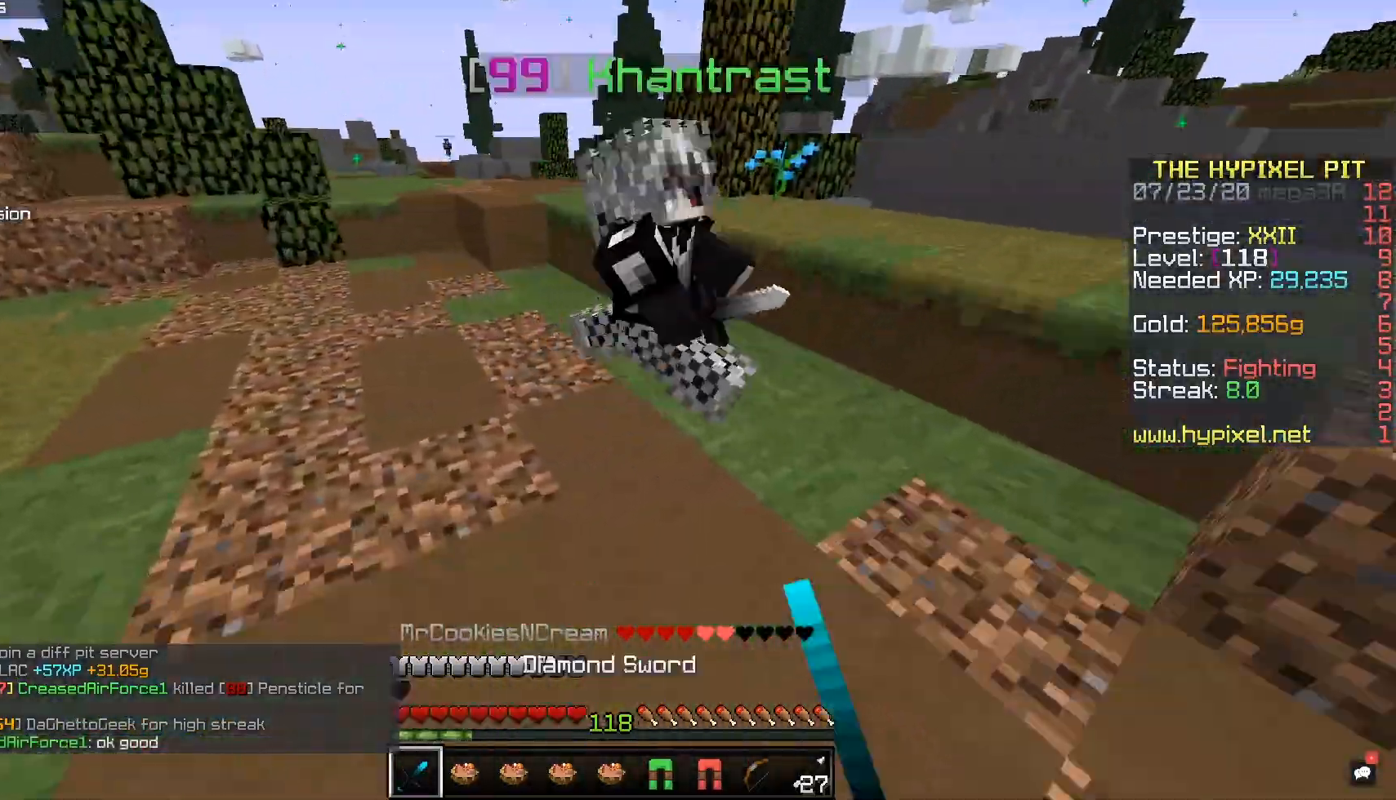
{"keys": ["d"], "mouse": ["left"], "events": [[17, "mouse_right", "up"], [50, "d", "down"], [483, "w", "up"]]}